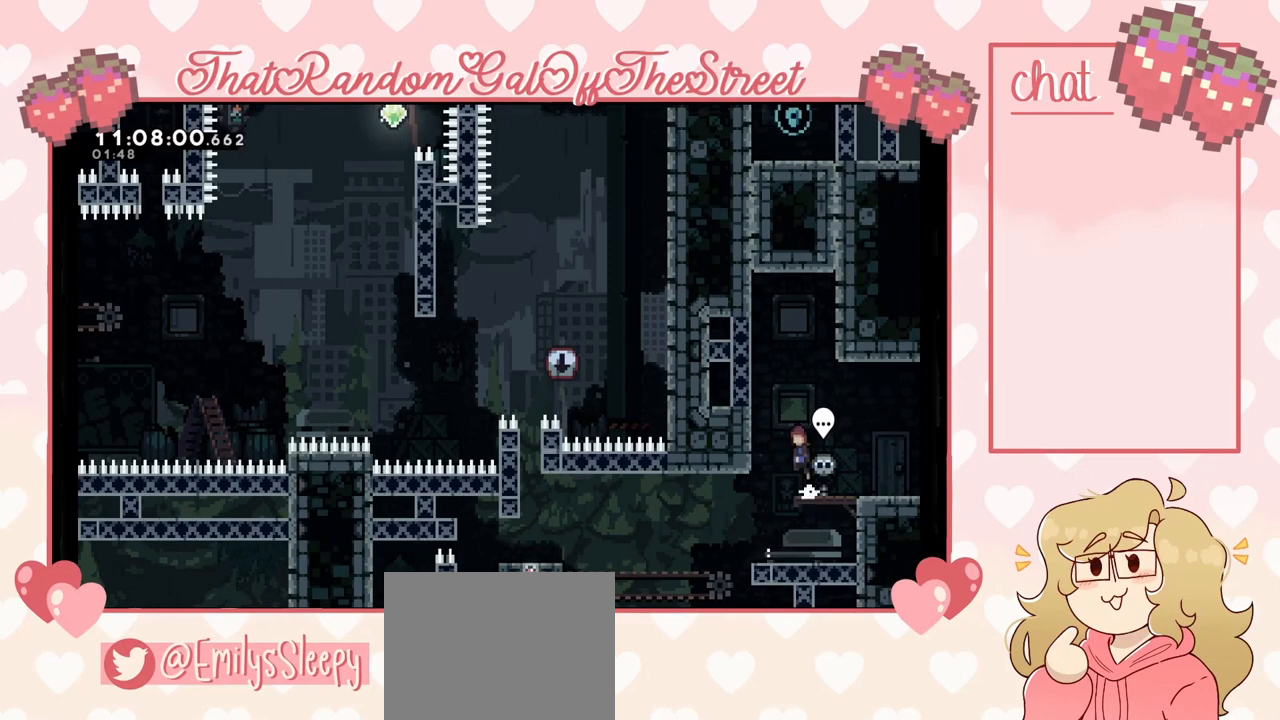
Gameplay with a controller (Xbox layout); each line is a JSON object with the inputs held at the frame after it. "events" lists button and stick changes between this image and that frame as [ms after this image, input, new state], when the widget could be followed in between.
{"buttons": ["X"], "left_stick": "up", "right_stick": "center", "events": [[267, "A", "up"], [267, "left_stick", "up"], [367, "X", "down"]]}
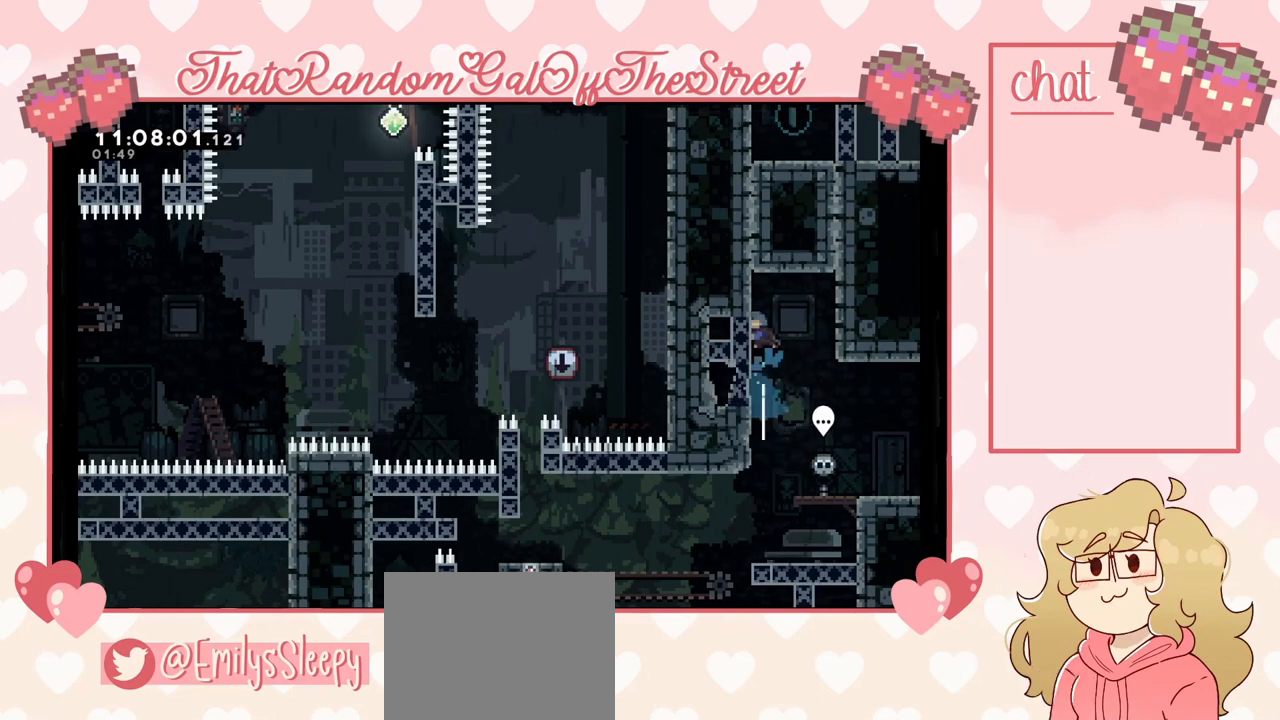
{"buttons": [], "left_stick": "up", "right_stick": "center", "events": [[133, "X", "up"]]}
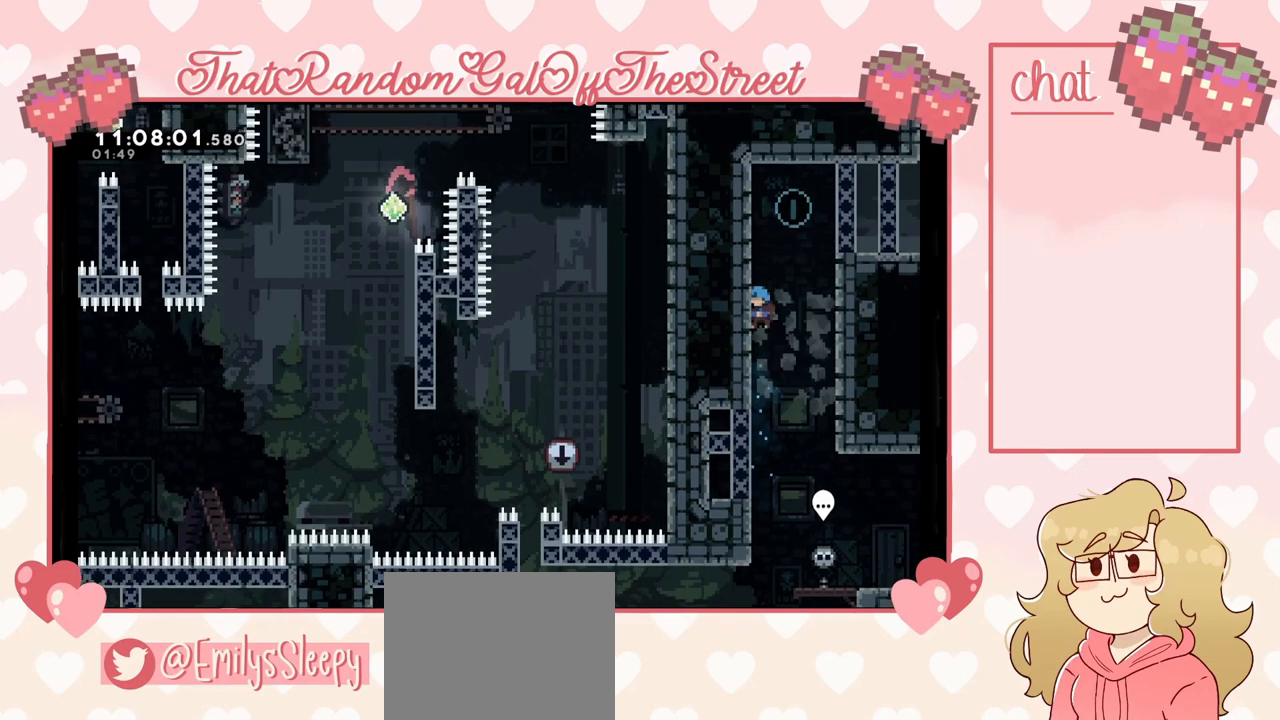
{"buttons": [], "left_stick": "right", "right_stick": "center", "events": [[67, "left_stick", "up-left"], [100, "L2", "down"], [167, "A", "down"], [233, "left_stick", "up-right"], [300, "L2", "up"], [300, "left_stick", "right"], [433, "A", "up"]]}
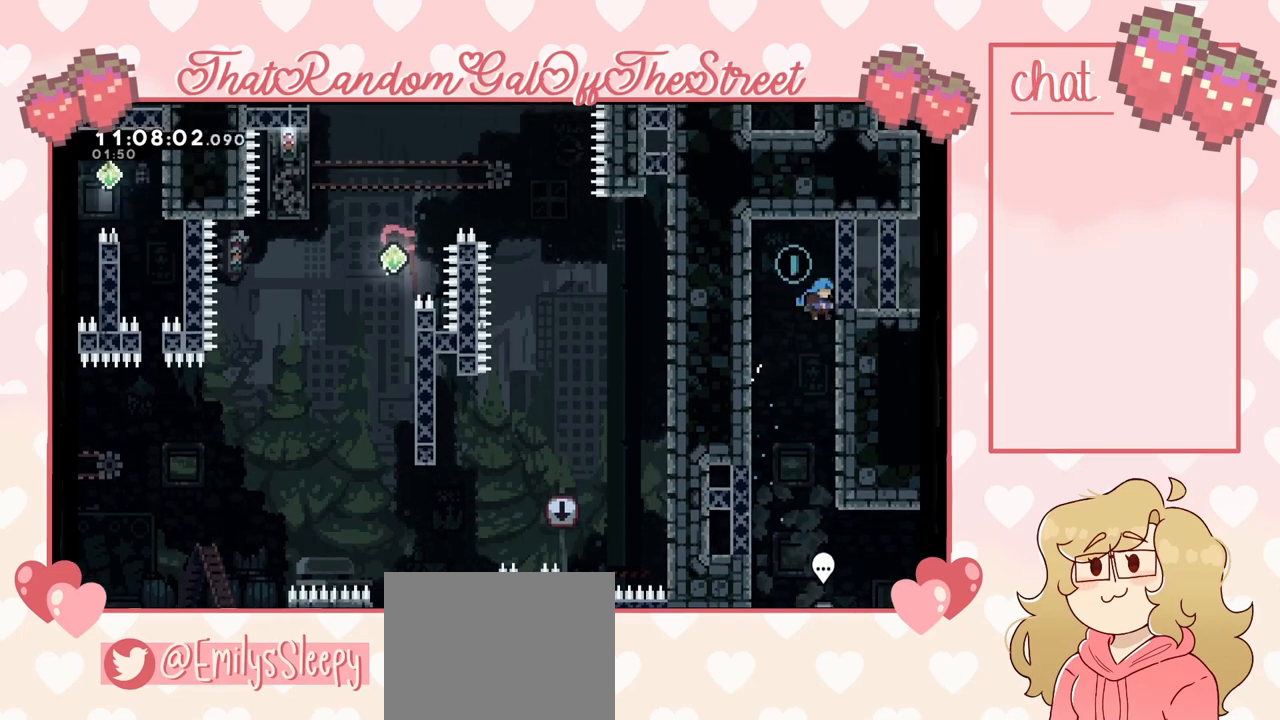
{"buttons": [], "left_stick": "center", "right_stick": "center", "events": [[100, "left_stick", "left"], [167, "A", "down"], [300, "A", "up"], [367, "left_stick", "center"]]}
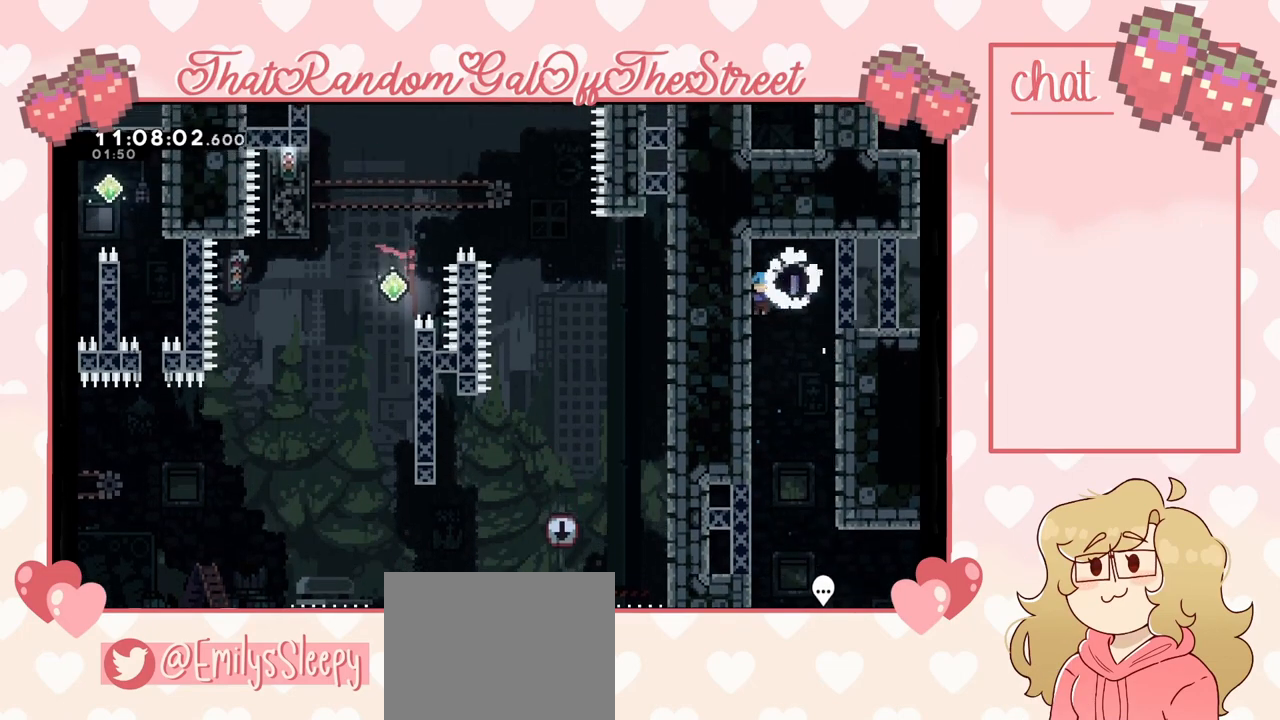
{"buttons": [], "left_stick": "center", "right_stick": "center", "events": []}
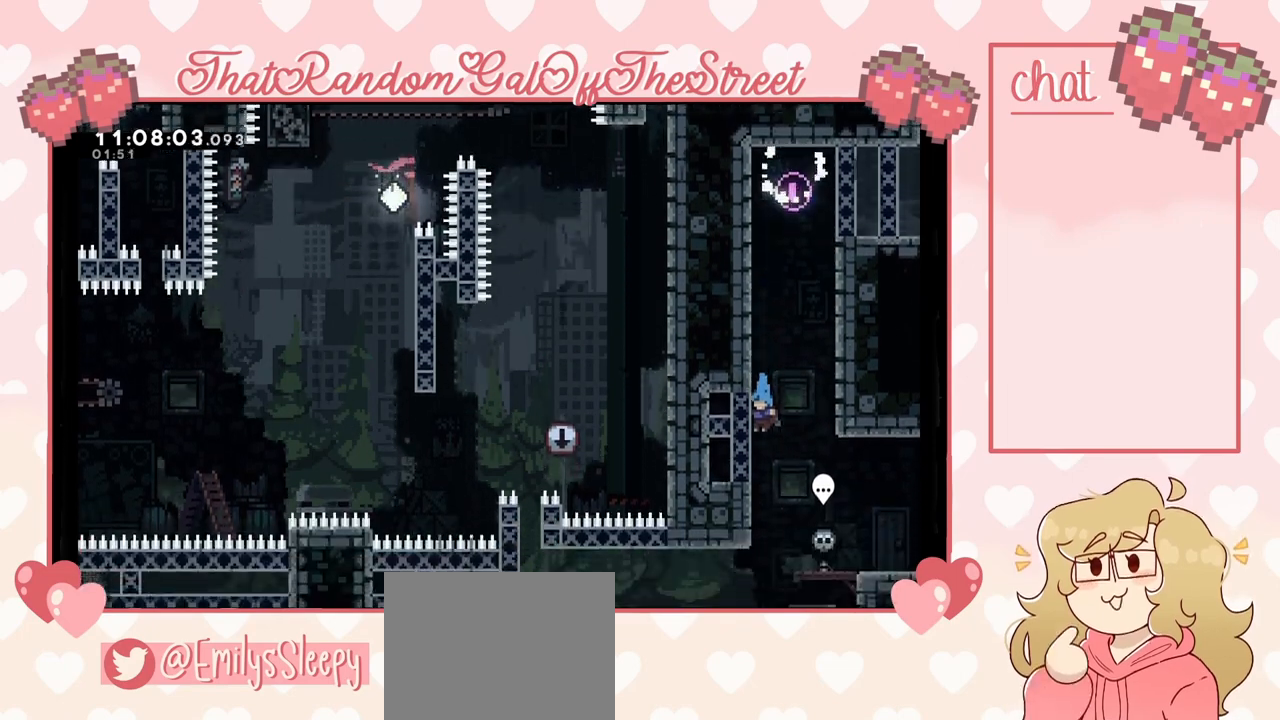
{"buttons": [], "left_stick": "center", "right_stick": "center", "events": []}
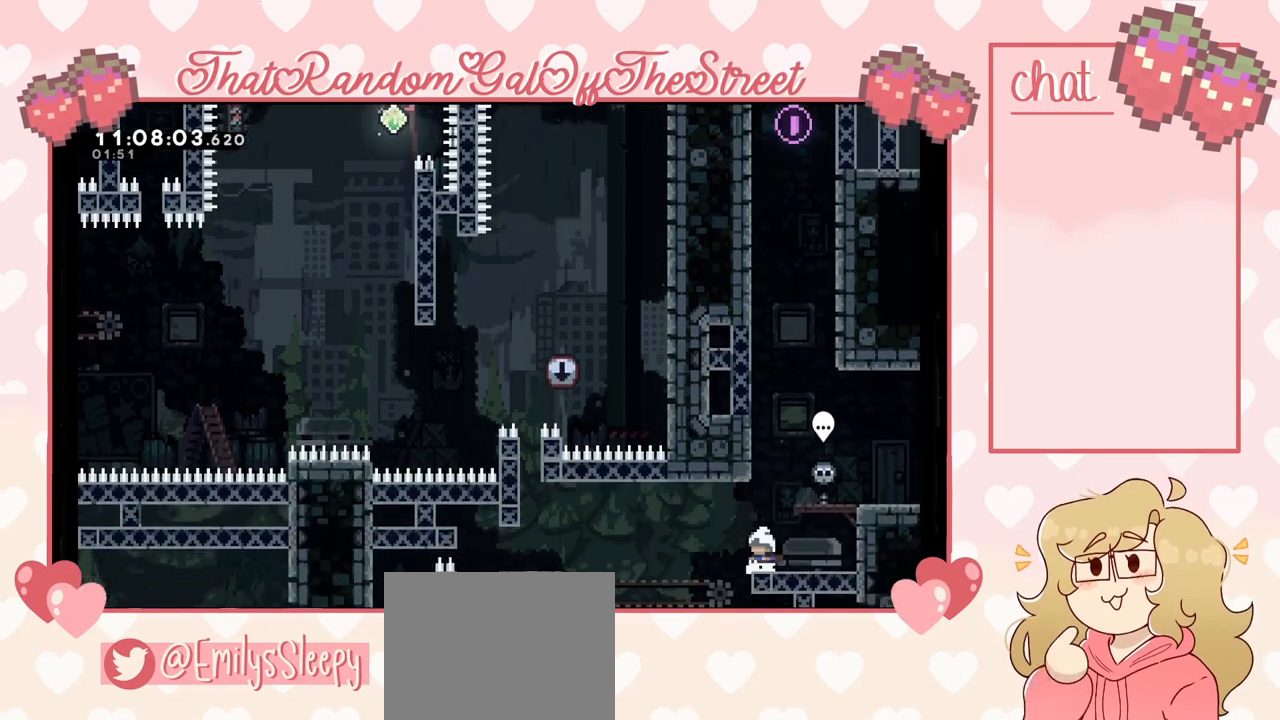
{"buttons": [], "left_stick": "center", "right_stick": "center", "events": []}
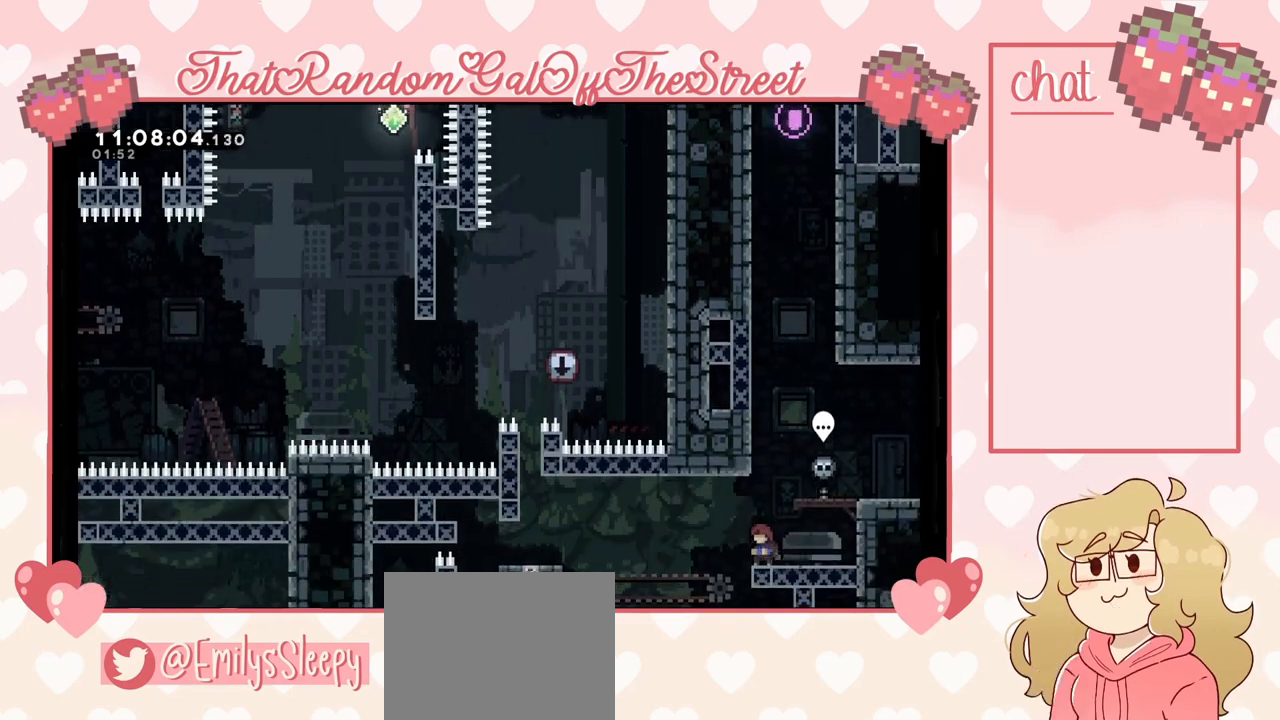
{"buttons": ["A"], "left_stick": "left", "right_stick": "center", "events": [[367, "left_stick", "left"], [400, "A", "down"]]}
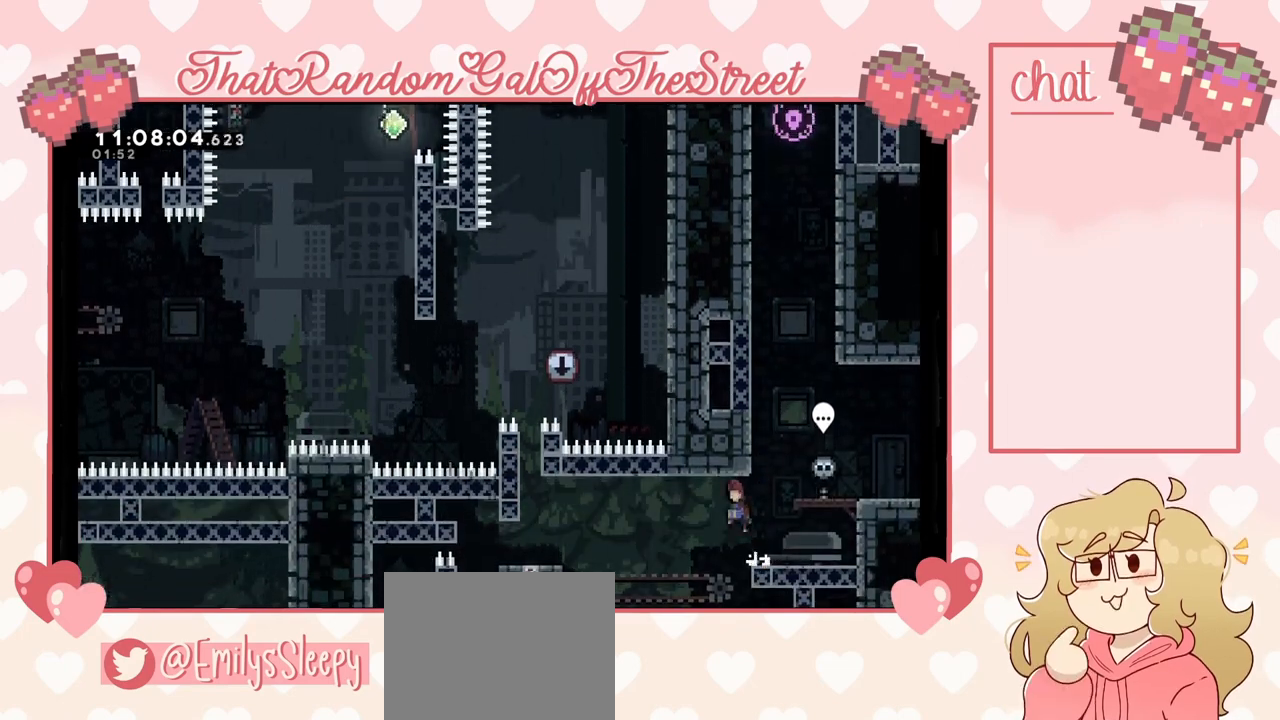
{"buttons": [], "left_stick": "center", "right_stick": "center", "events": [[33, "A", "up"], [167, "X", "down"], [267, "X", "up"], [367, "left_stick", "center"]]}
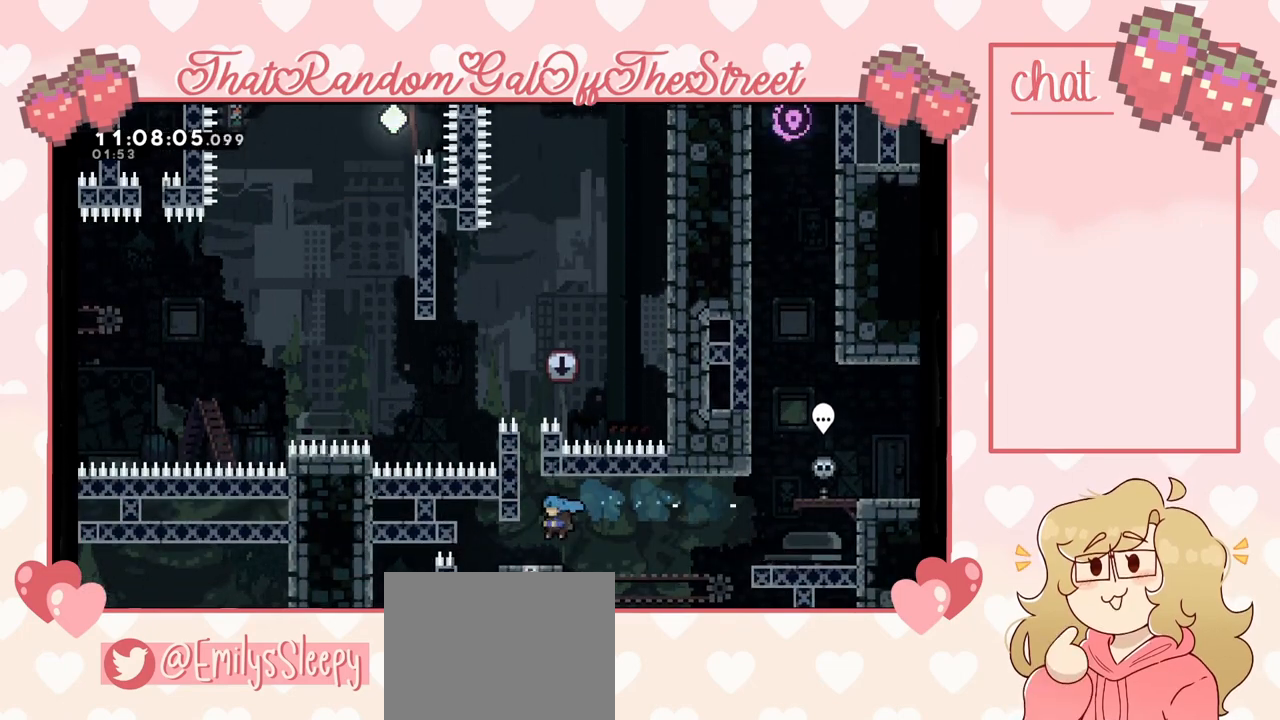
{"buttons": [], "left_stick": "center", "right_stick": "center", "events": []}
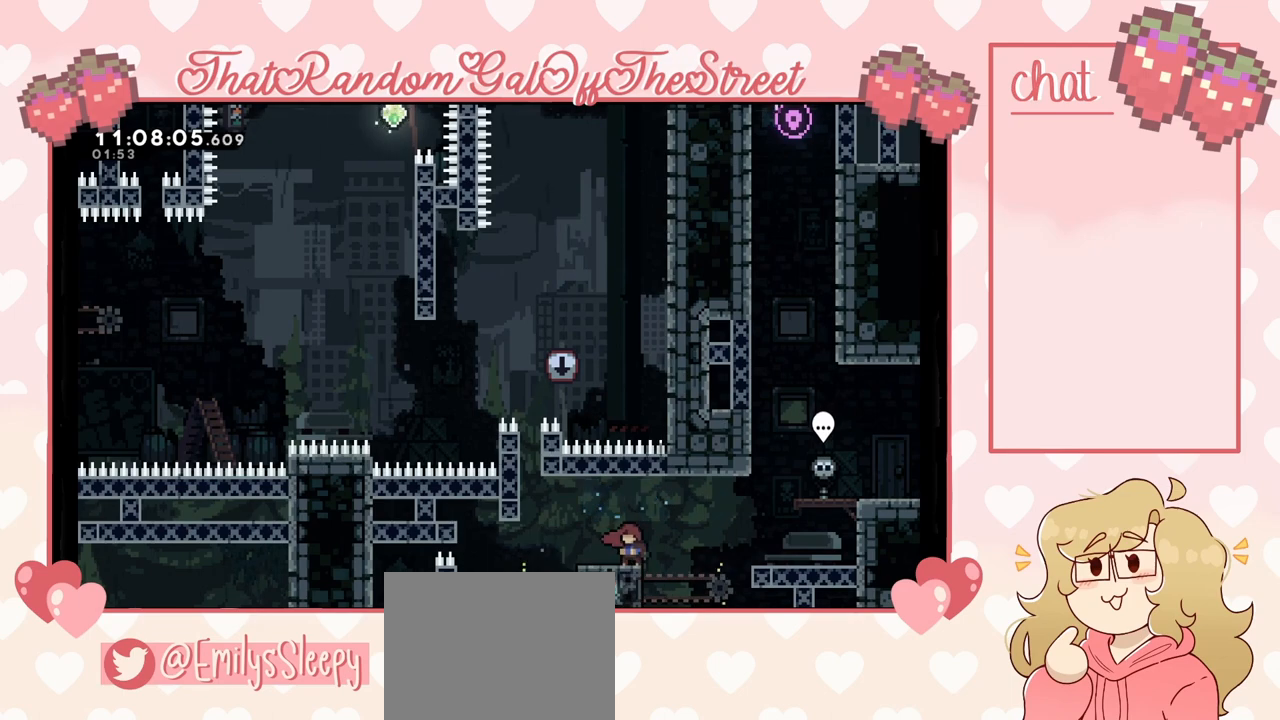
{"buttons": [], "left_stick": "center", "right_stick": "center", "events": []}
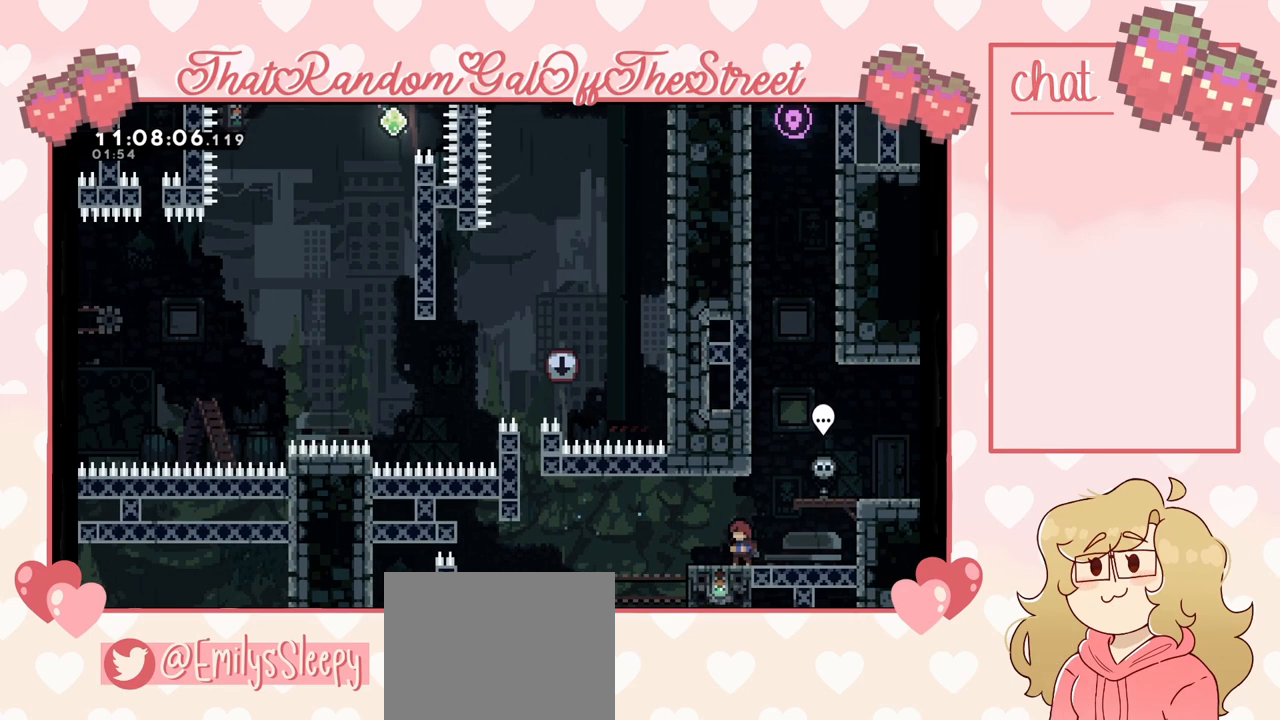
{"buttons": [], "left_stick": "center", "right_stick": "center", "events": []}
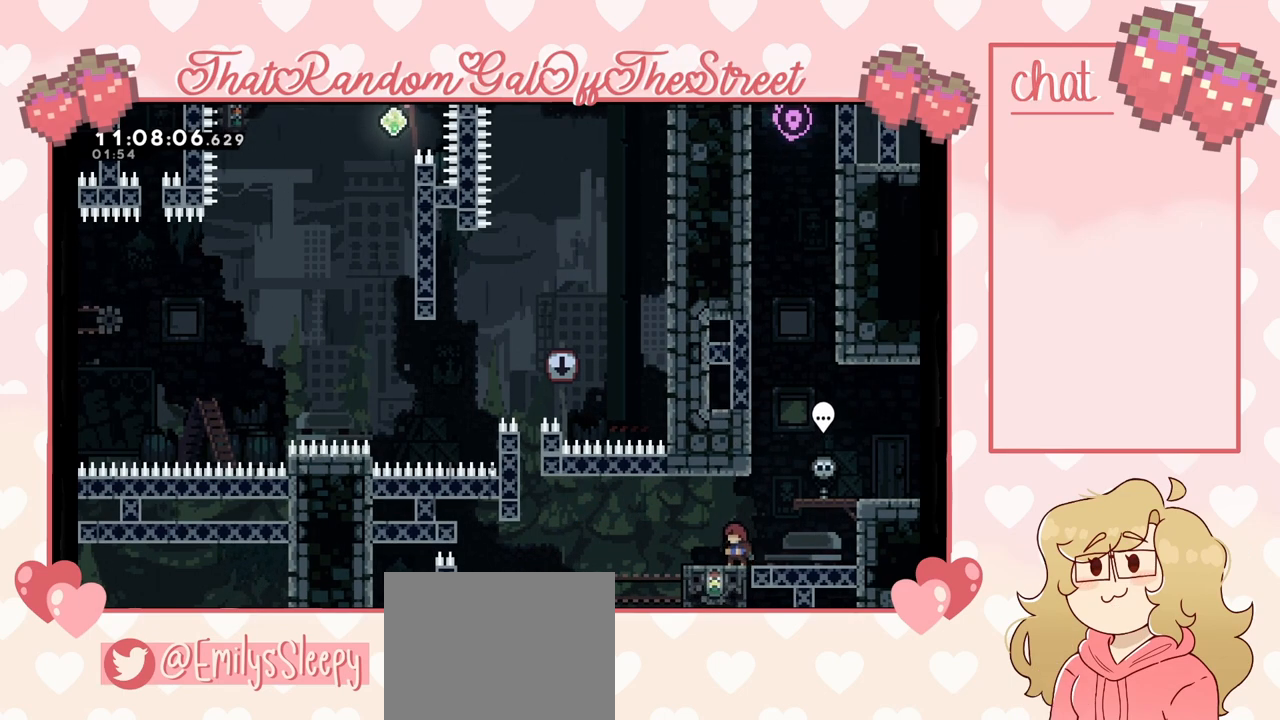
{"buttons": [], "left_stick": "center", "right_stick": "center", "events": []}
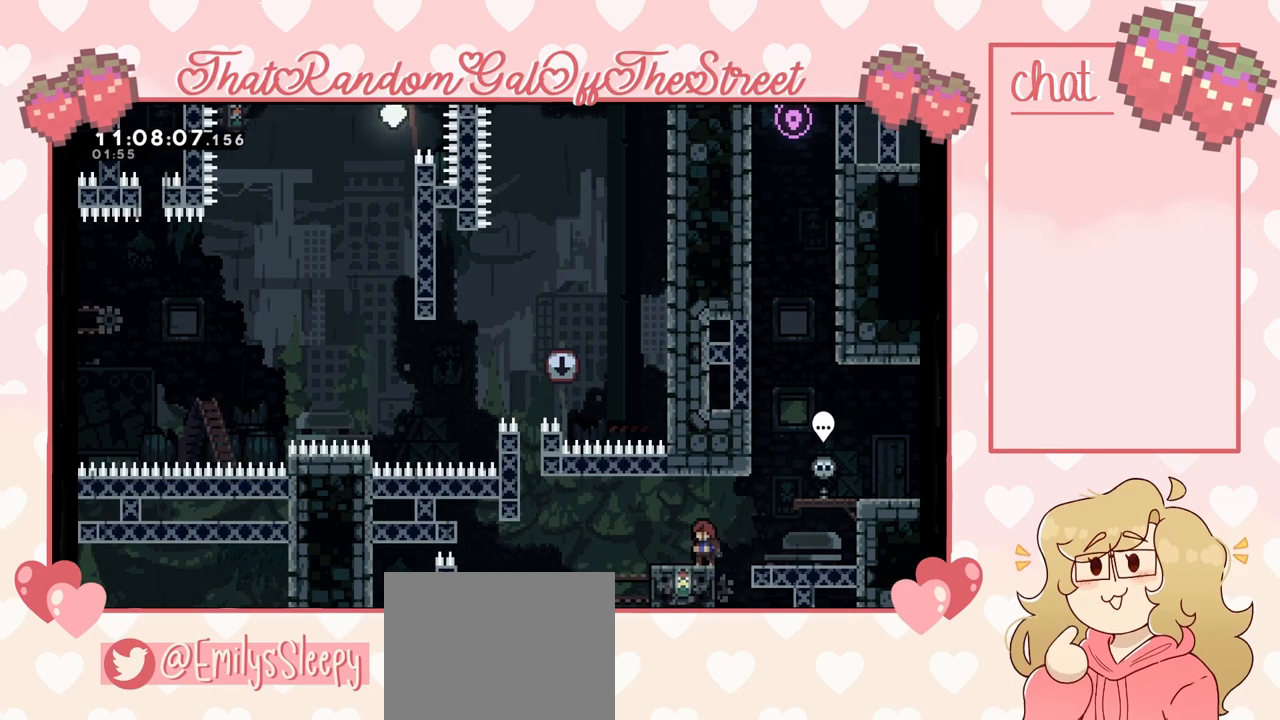
{"buttons": [], "left_stick": "center", "right_stick": "center", "events": [[300, "left_stick", "left"], [400, "left_stick", "center"]]}
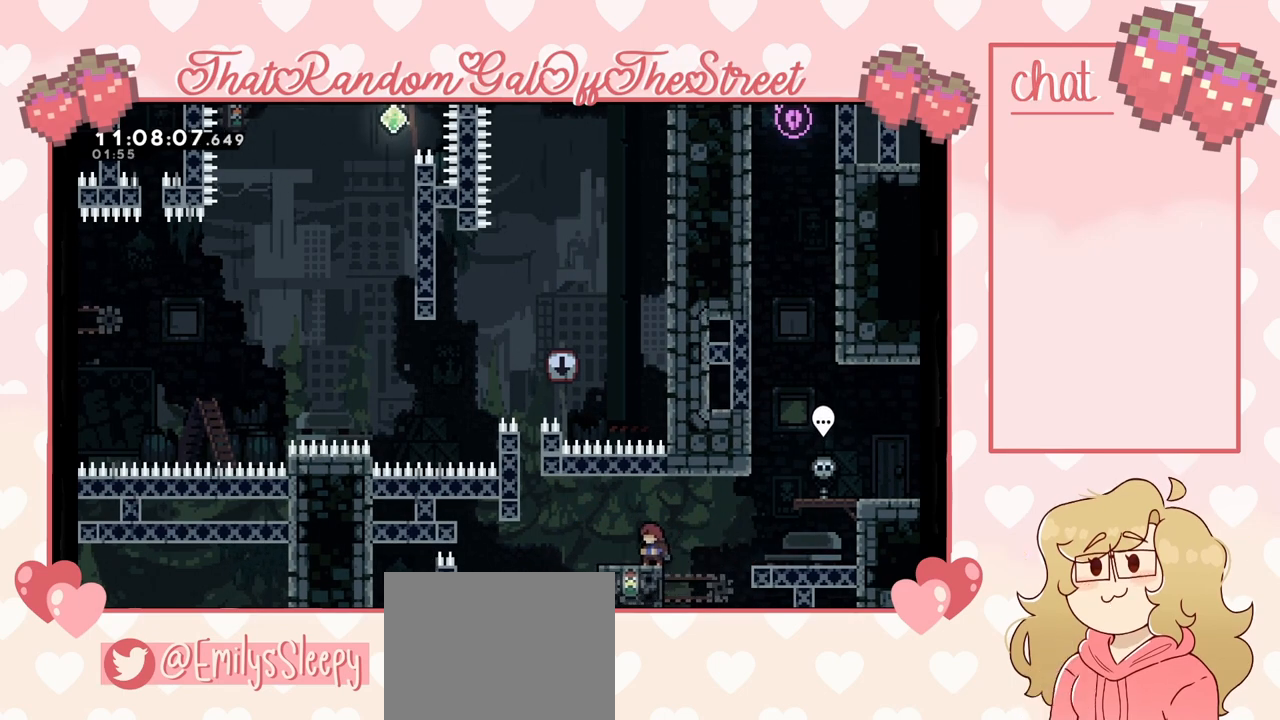
{"buttons": [], "left_stick": "center", "right_stick": "center", "events": []}
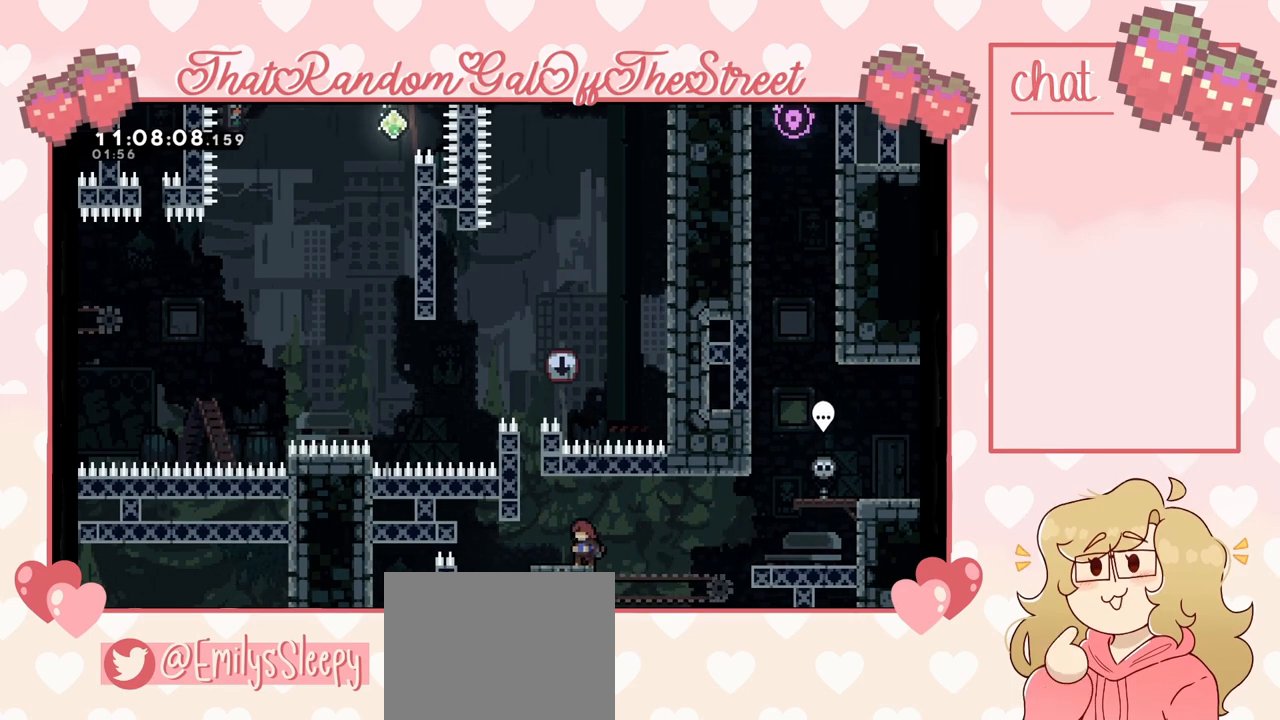
{"buttons": [], "left_stick": "center", "right_stick": "center", "events": []}
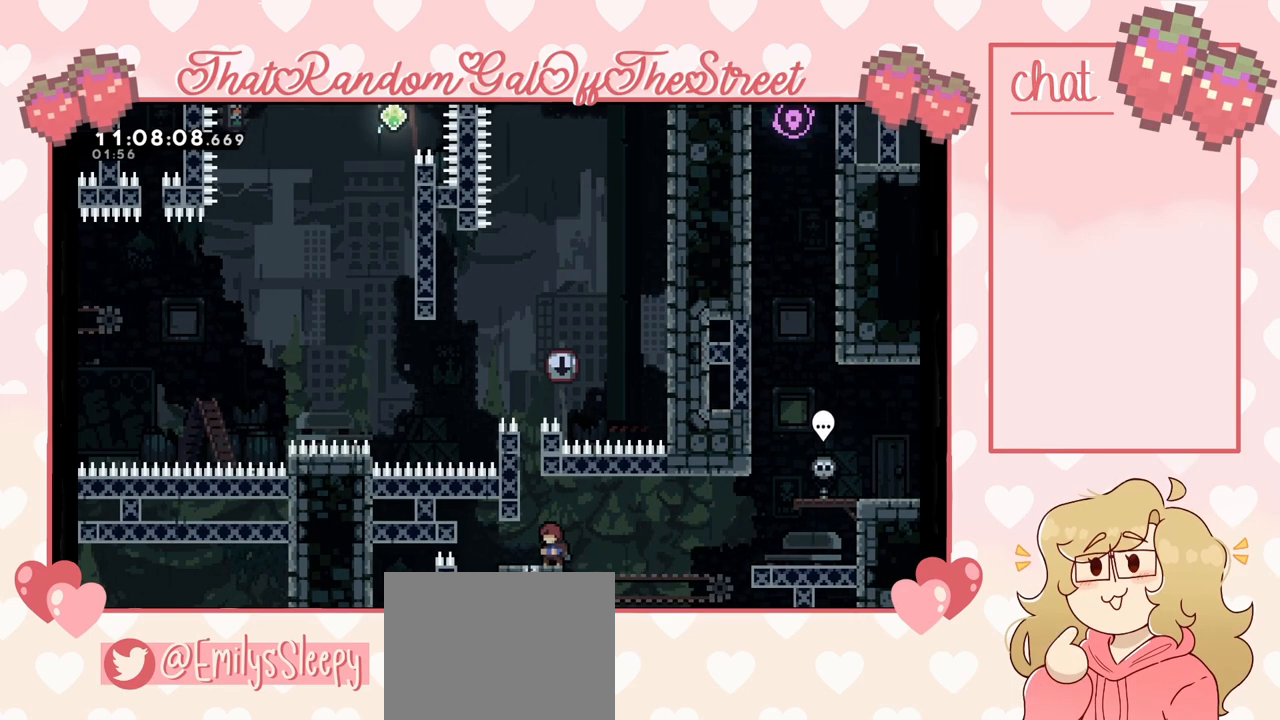
{"buttons": ["L2"], "left_stick": "up-left", "right_stick": "center", "events": [[133, "left_stick", "left"], [200, "A", "down"], [267, "left_stick", "up-left"], [367, "L2", "down"], [467, "A", "up"]]}
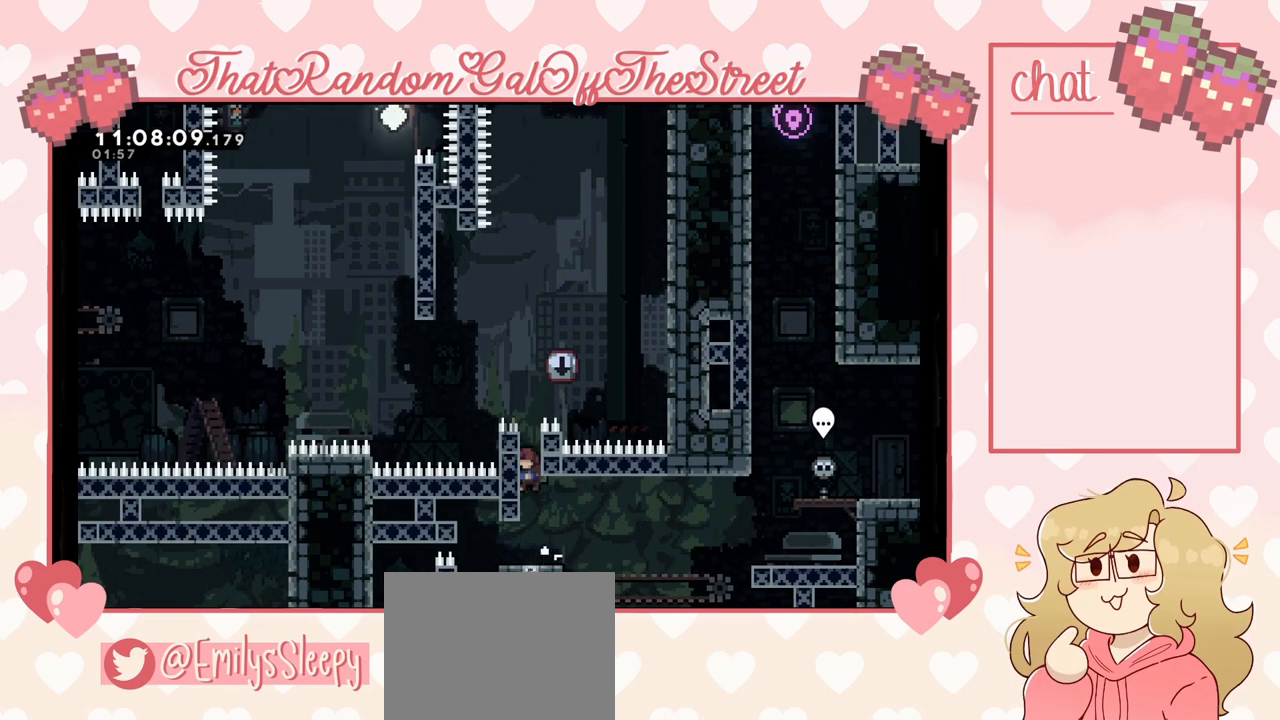
{"buttons": ["L2"], "left_stick": "center", "right_stick": "center", "events": [[367, "left_stick", "center"]]}
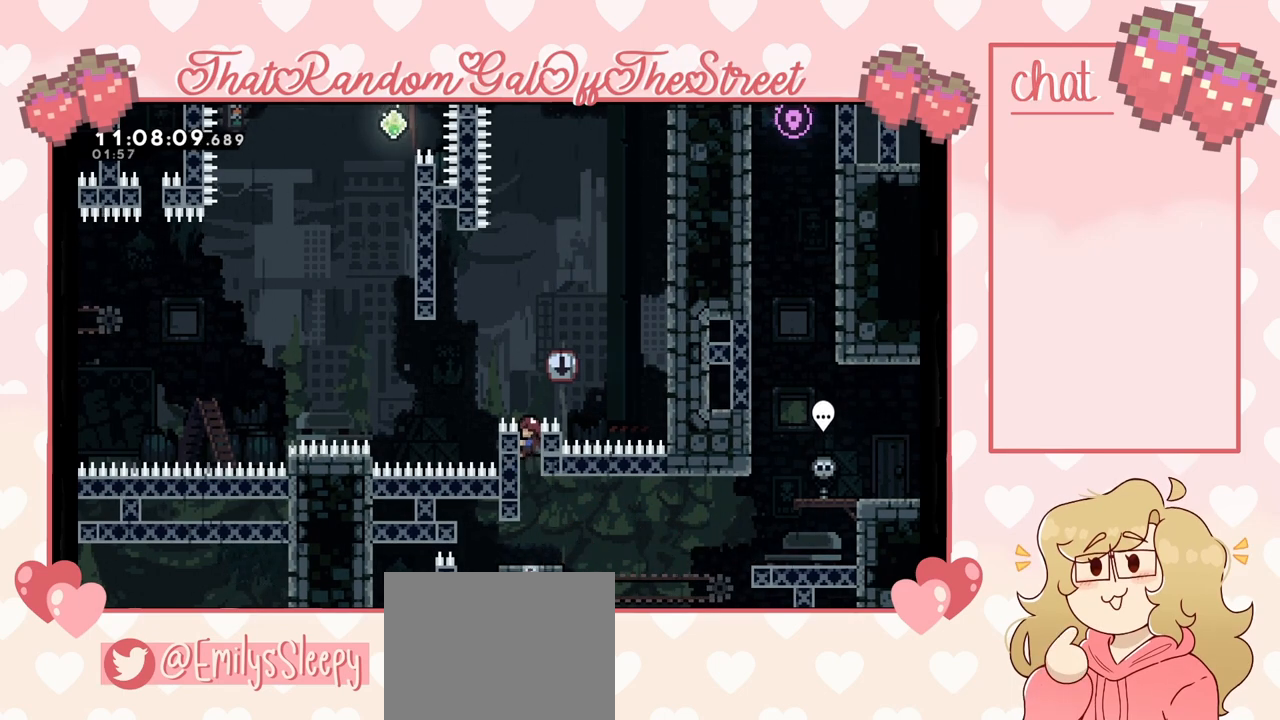
{"buttons": ["A", "L2"], "left_stick": "left", "right_stick": "center", "events": [[33, "left_stick", "up"], [367, "left_stick", "left"], [433, "A", "down"]]}
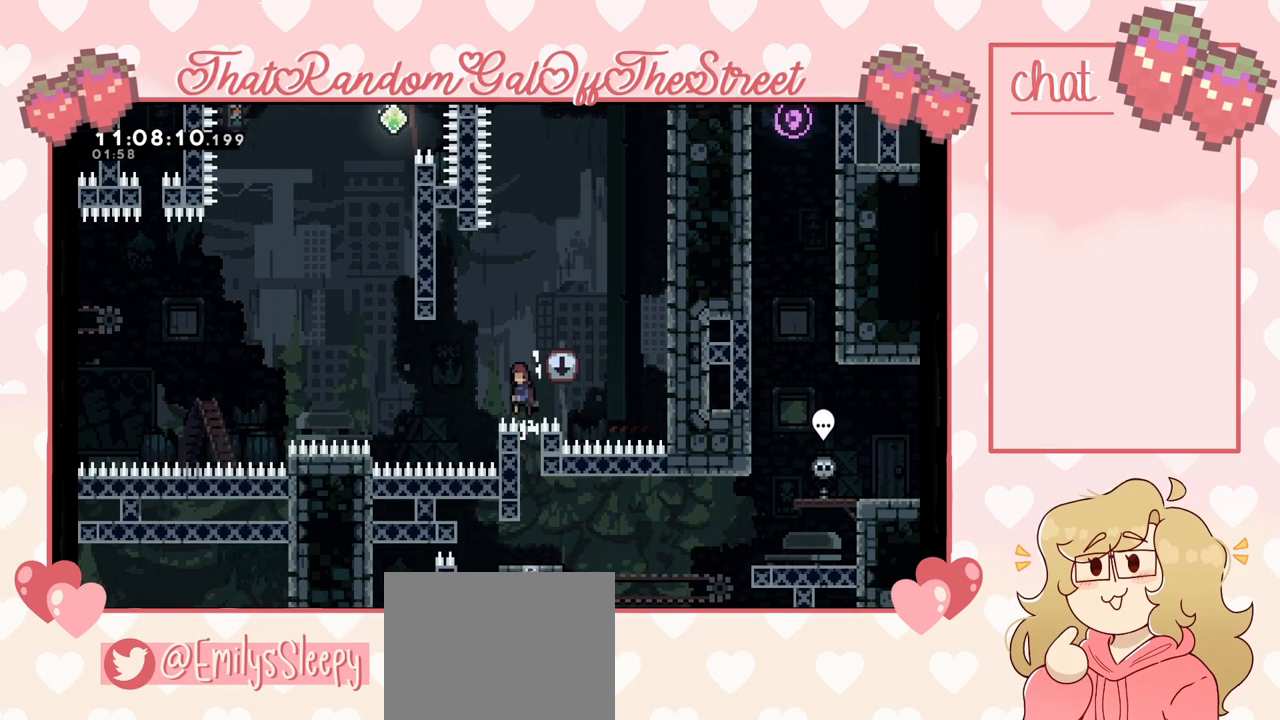
{"buttons": [], "left_stick": "up-left", "right_stick": "center", "events": [[100, "L2", "up"], [467, "A", "up"], [500, "left_stick", "up-left"]]}
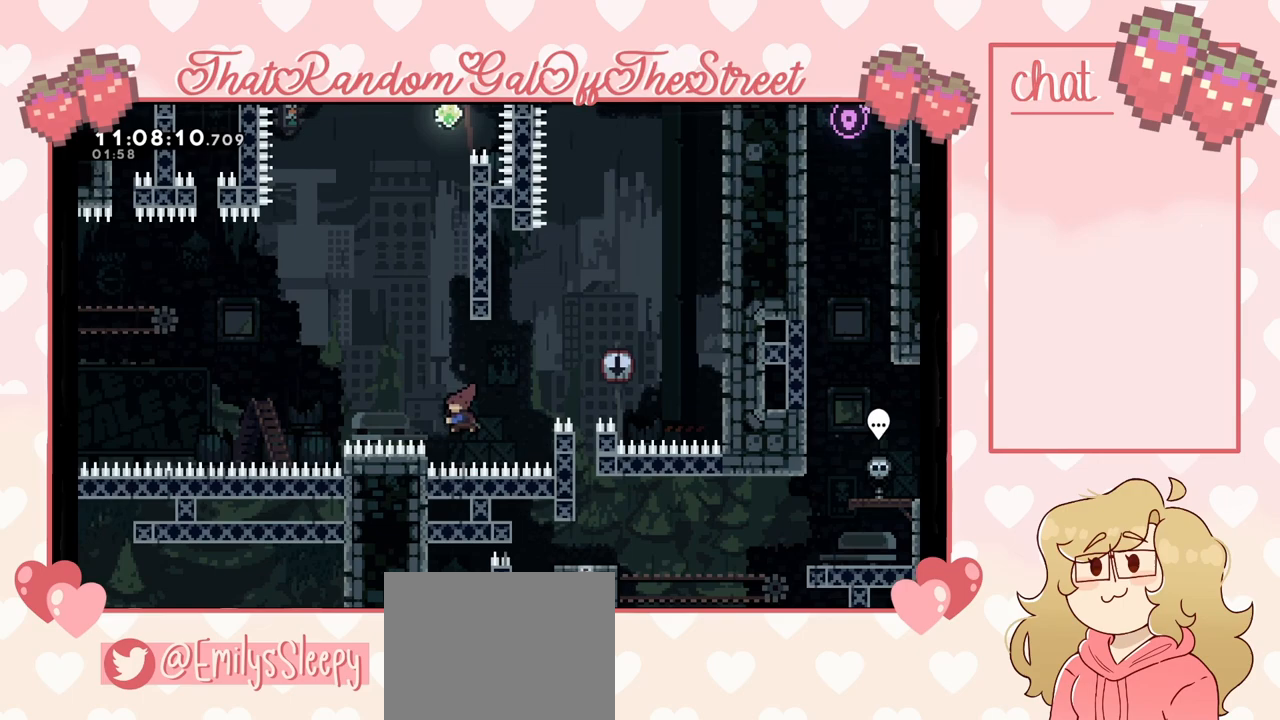
{"buttons": ["L2"], "left_stick": "up-right", "right_stick": "center", "events": [[33, "X", "down"], [33, "left_stick", "up"], [300, "X", "up"], [300, "left_stick", "up-right"], [333, "L2", "down"]]}
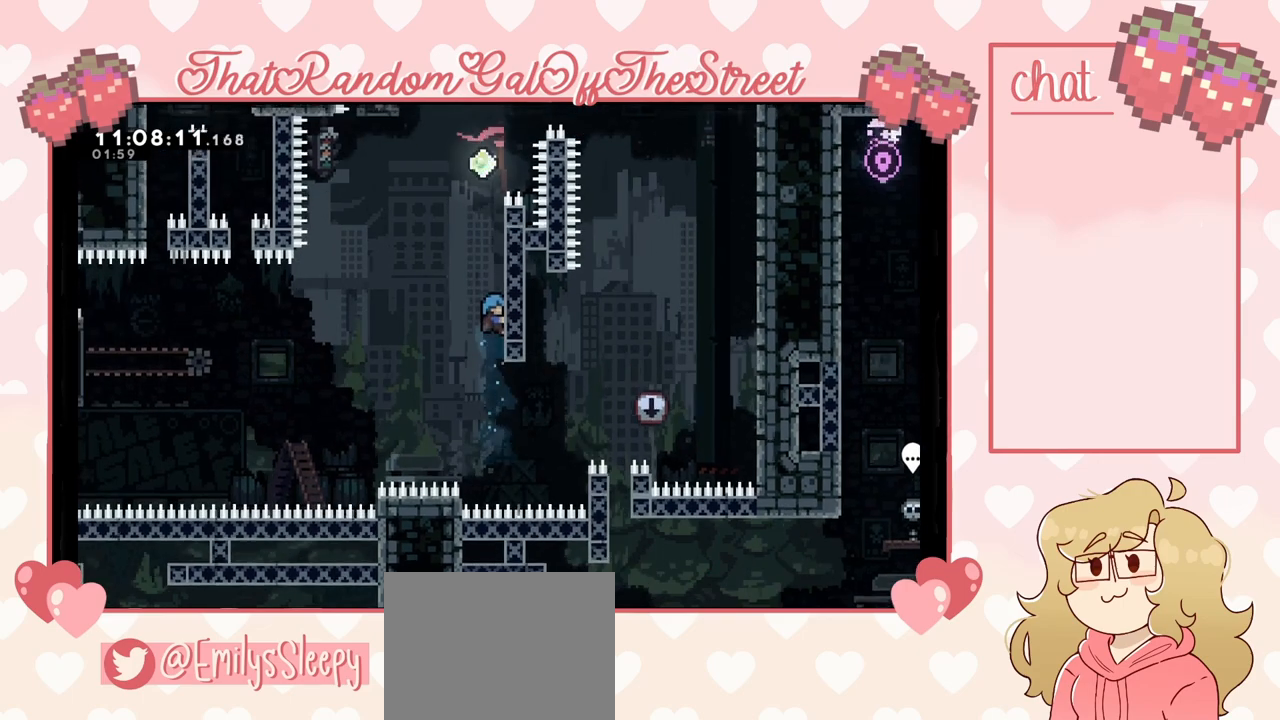
{"buttons": ["L2"], "left_stick": "up-right", "right_stick": "center", "events": []}
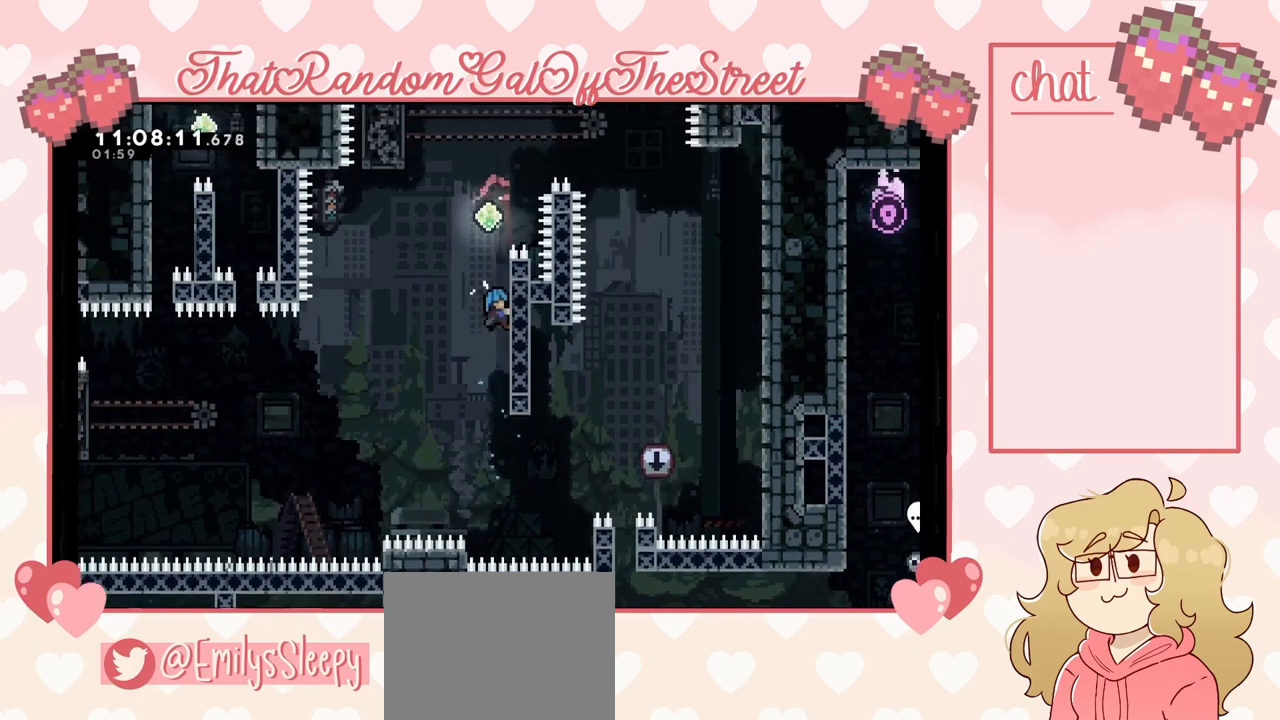
{"buttons": ["A"], "left_stick": "left", "right_stick": "center", "events": [[100, "left_stick", "center"], [200, "A", "down"], [200, "left_stick", "left"], [367, "L2", "up"]]}
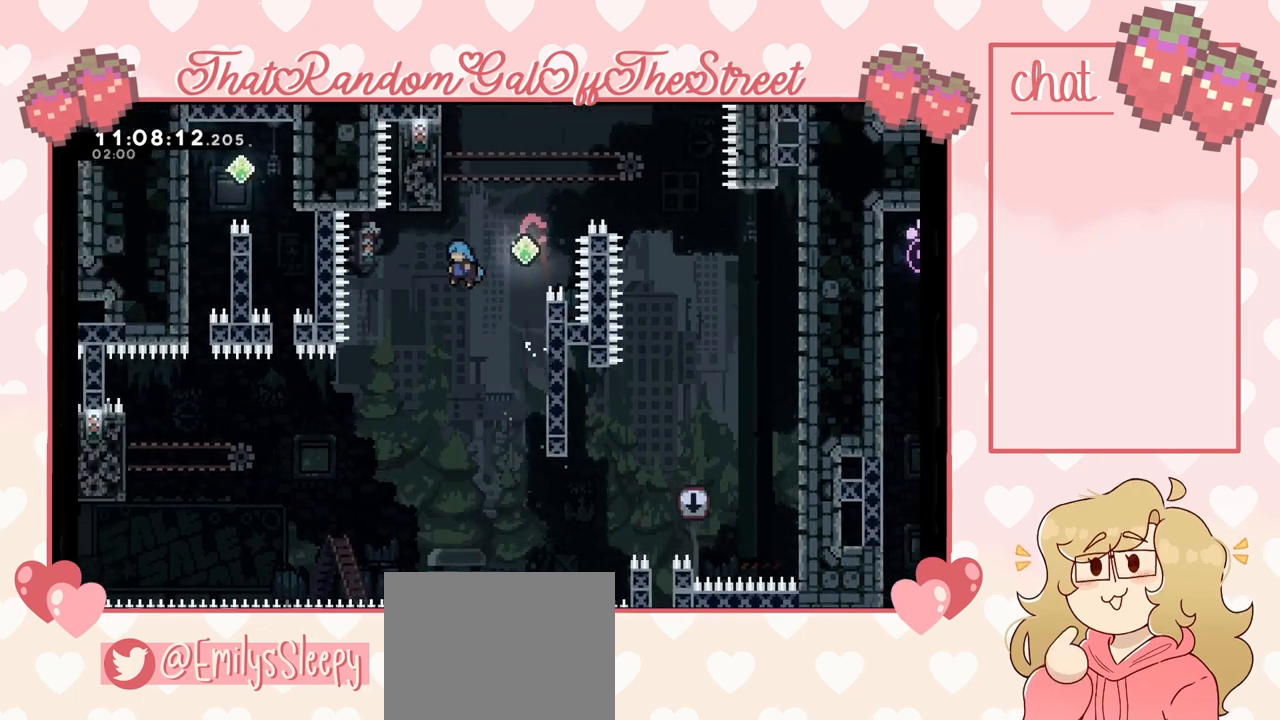
{"buttons": [], "left_stick": "left", "right_stick": "center", "events": [[433, "A", "up"]]}
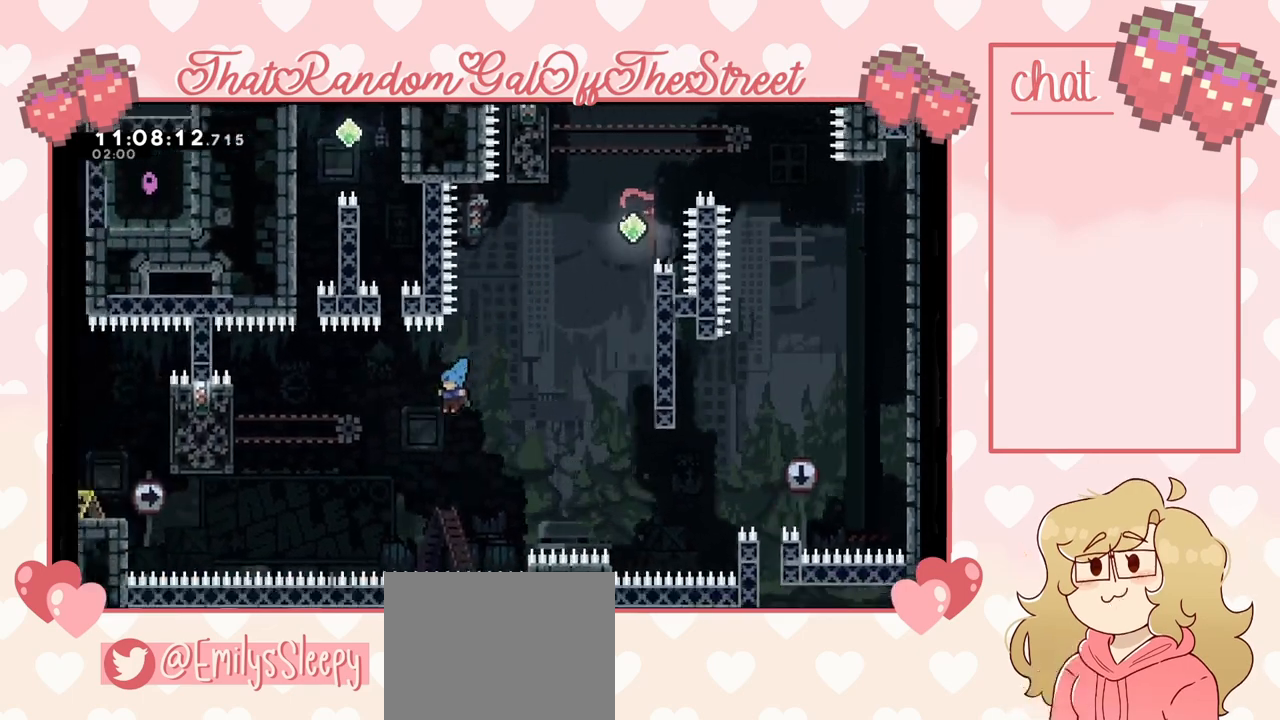
{"buttons": [], "left_stick": "center", "right_stick": "center"}
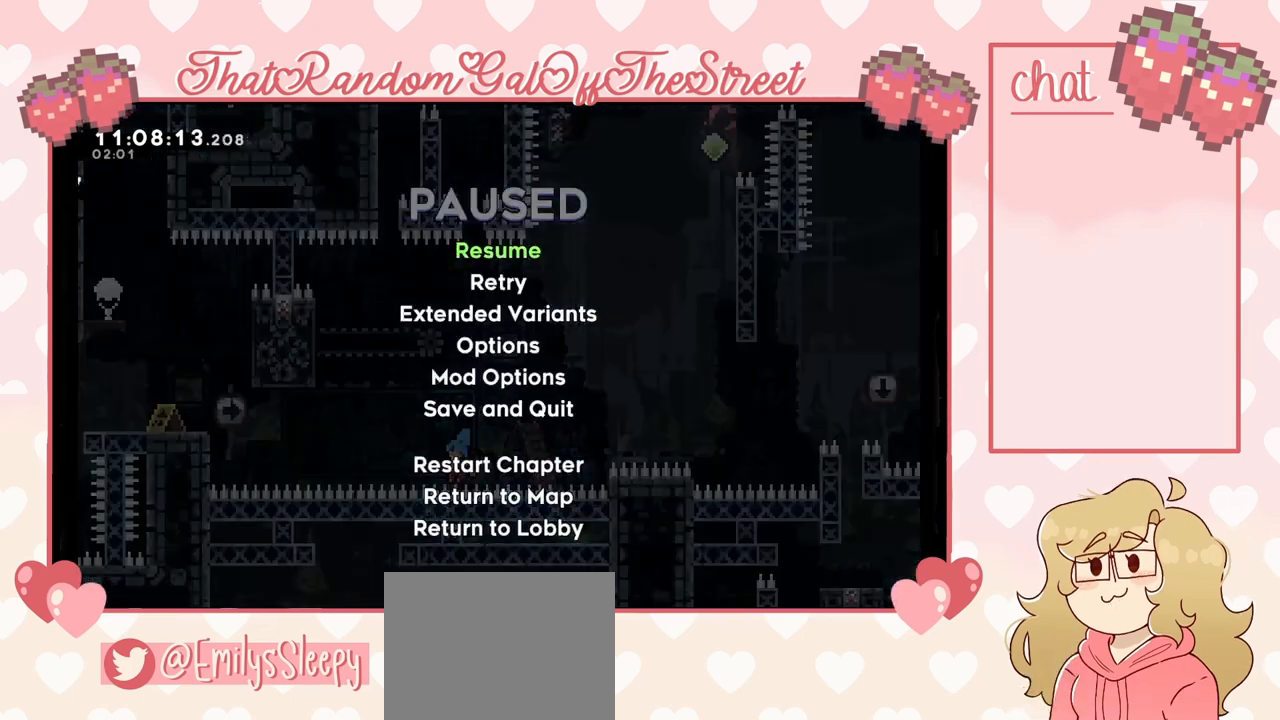
{"buttons": [], "left_stick": "center", "right_stick": "center", "events": []}
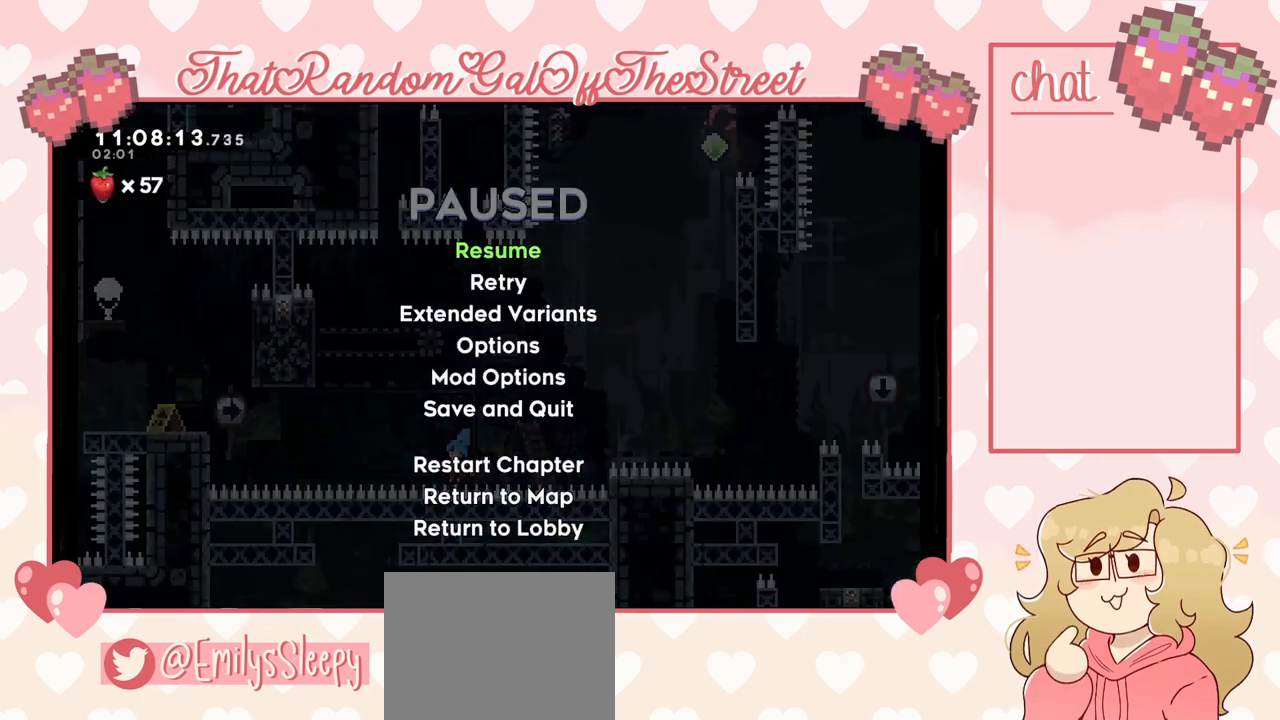
{"buttons": [], "left_stick": "center", "right_stick": "center", "events": []}
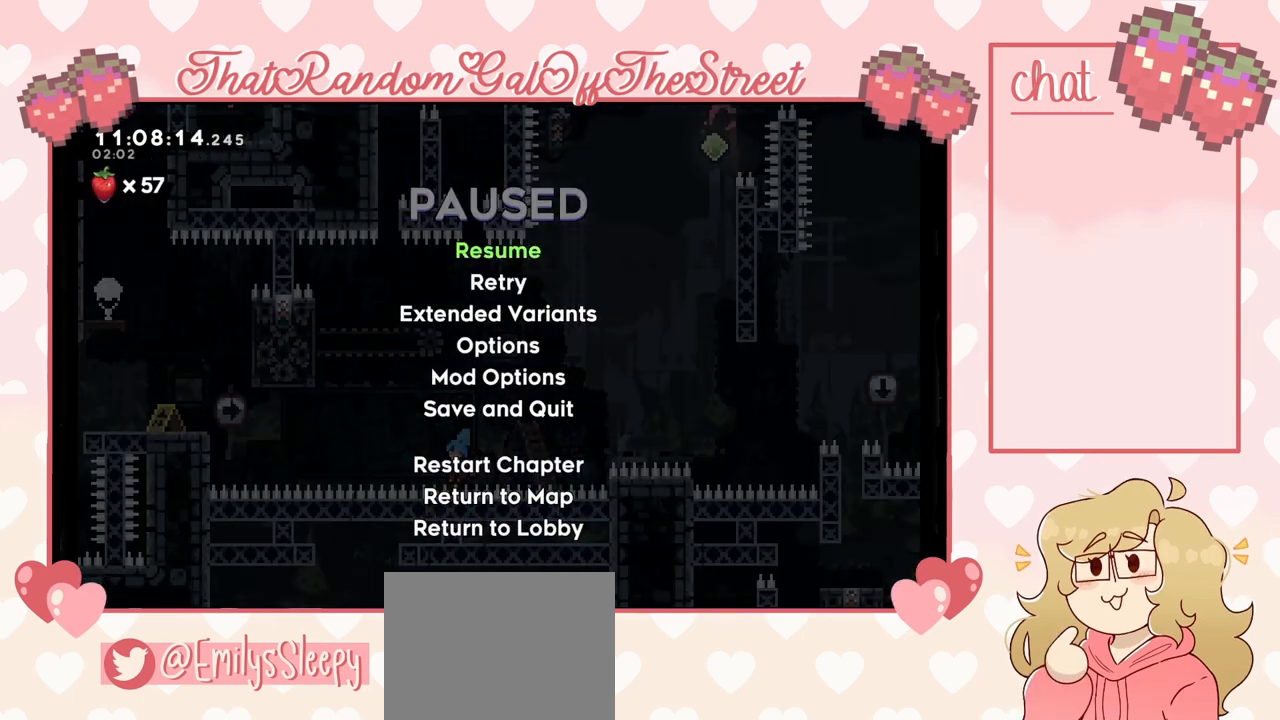
{"buttons": [], "left_stick": "center", "right_stick": "center", "events": [[133, "A", "down"], [200, "A", "up"]]}
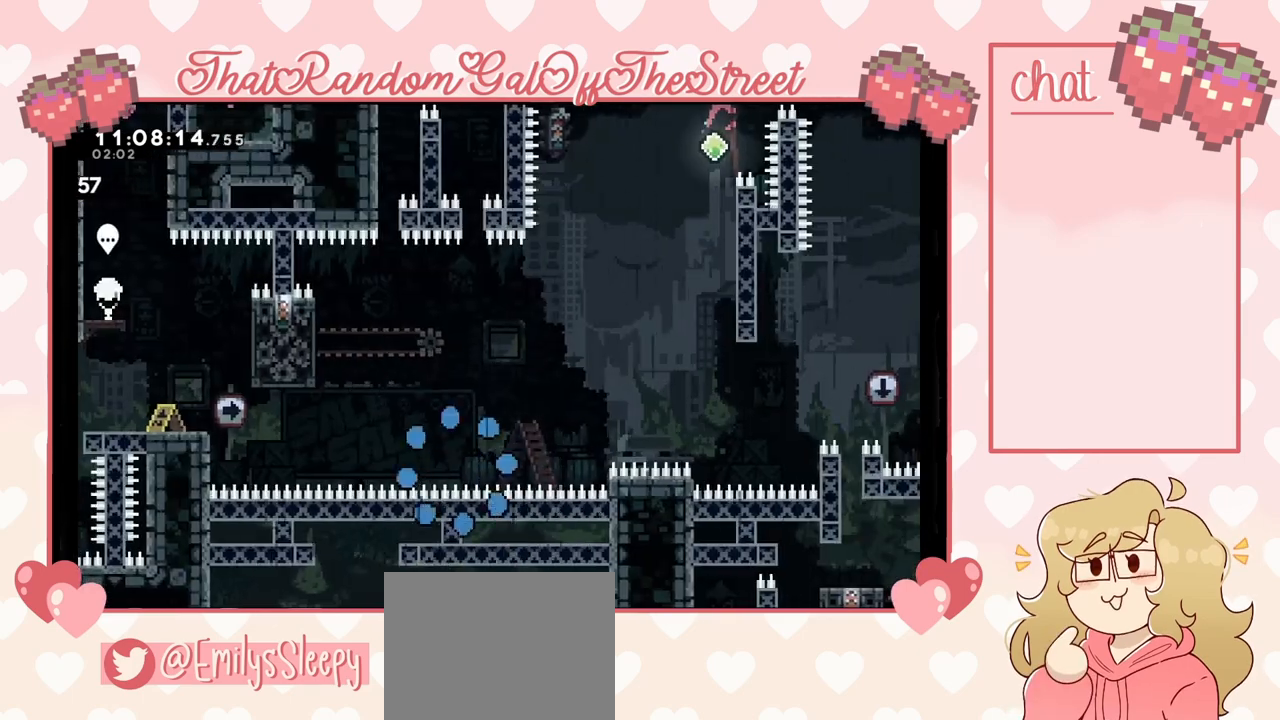
{"buttons": [], "left_stick": "center", "right_stick": "center", "events": []}
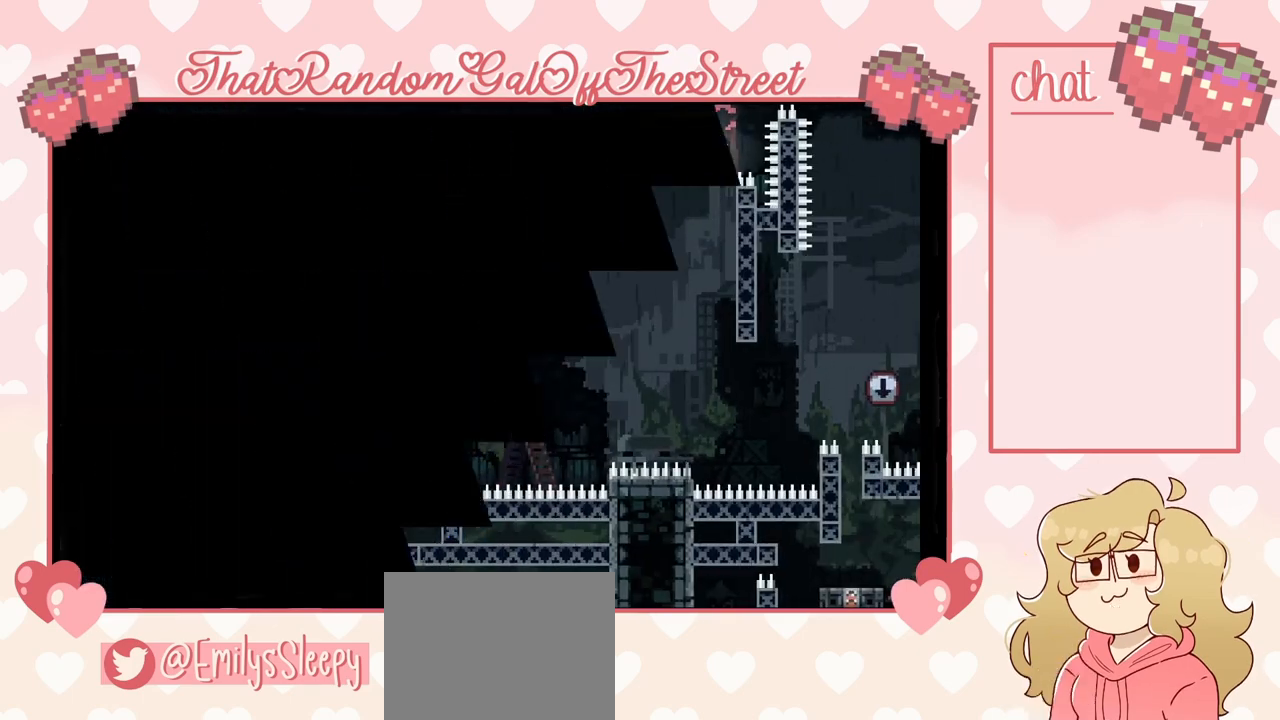
{"buttons": [], "left_stick": "center", "right_stick": "center", "events": []}